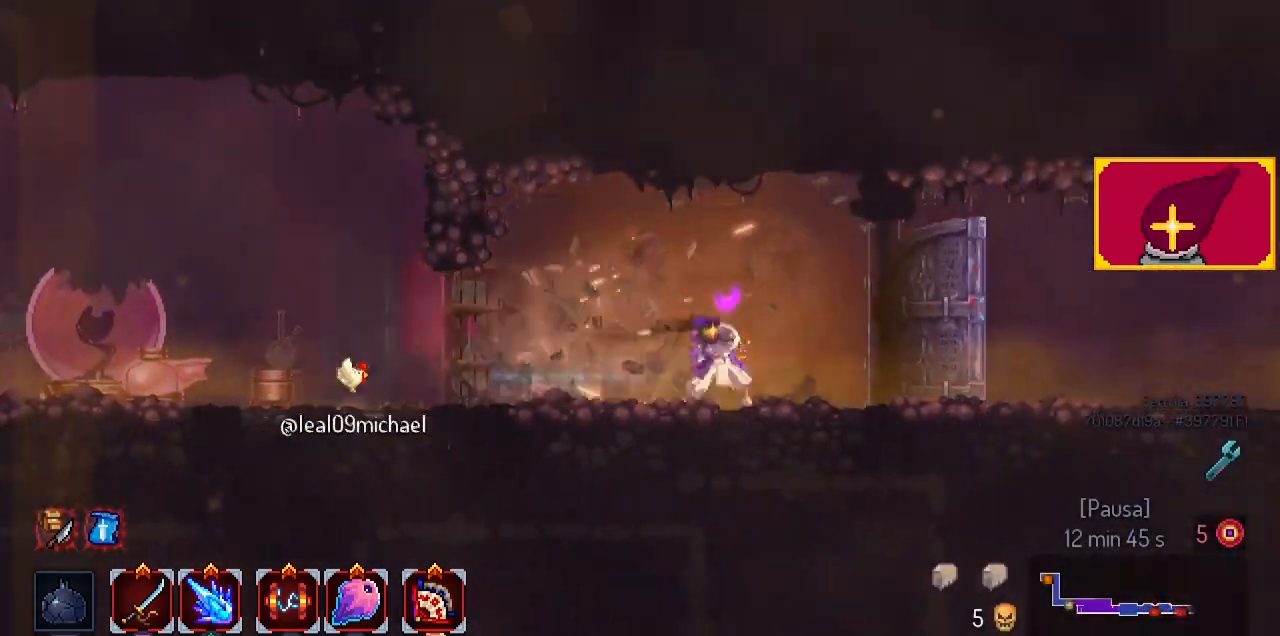
Gameplay with a controller (PlayStation layout); each line is a JSON object with the inputs held at the frame after it. "events" lists button and stick changes between this image and that frame as [ms after this image, input, new state], when the widget could be followed in between.
{"buttons": ["CIRCLE", "DPAD_RIGHT"], "left_stick": "center", "right_stick": "center", "events": [[100, "DPAD_RIGHT", "up"], [367, "DPAD_RIGHT", "down"], [500, "CIRCLE", "down"]]}
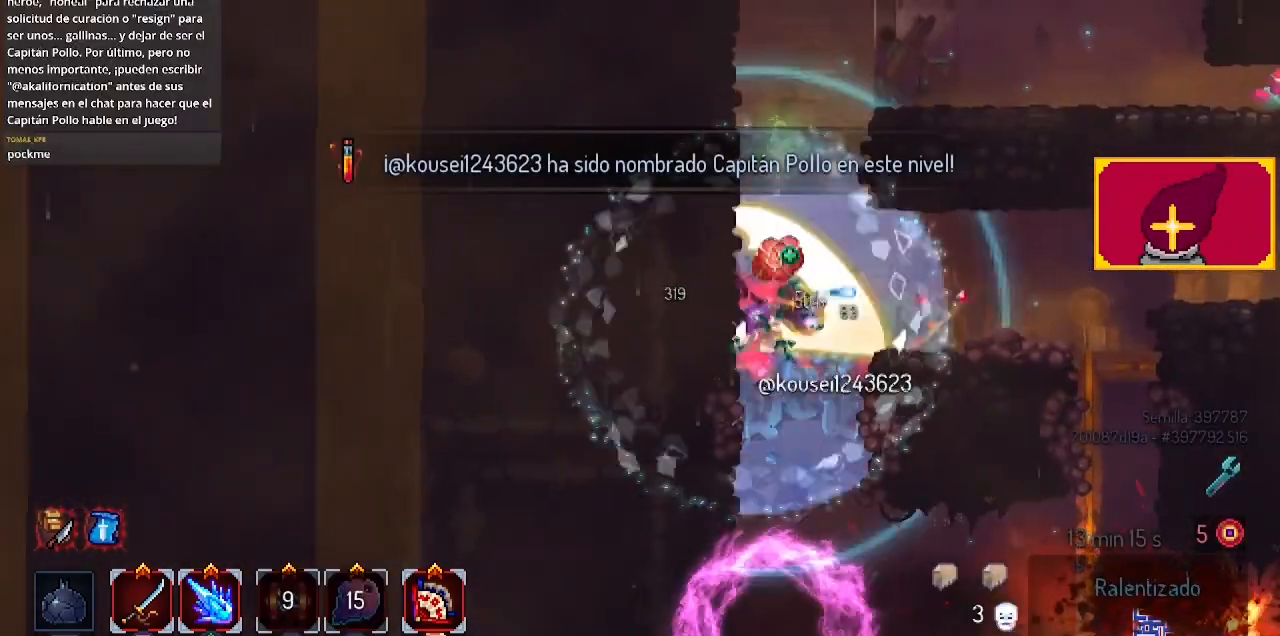
{"buttons": ["DPAD_RIGHT"], "left_stick": "center", "right_stick": "center", "events": [[100, "CIRCLE", "up"]]}
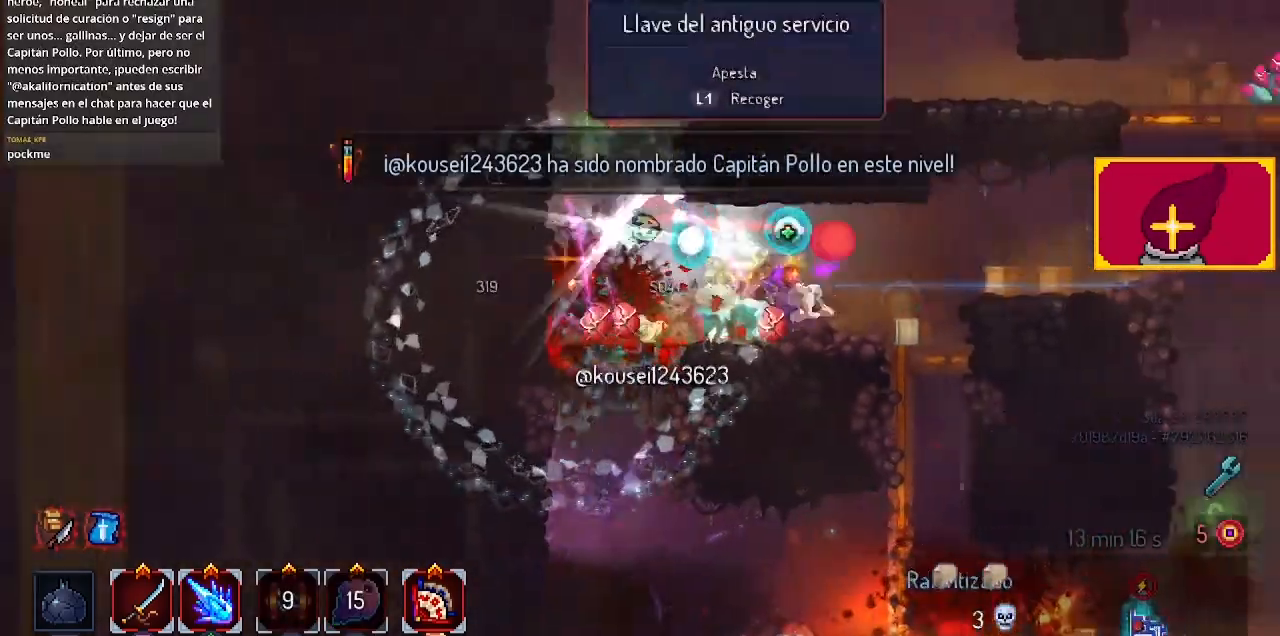
{"buttons": ["DPAD_RIGHT"], "left_stick": "center", "right_stick": "center", "events": [[167, "CROSS", "down"], [267, "CROSS", "up"]]}
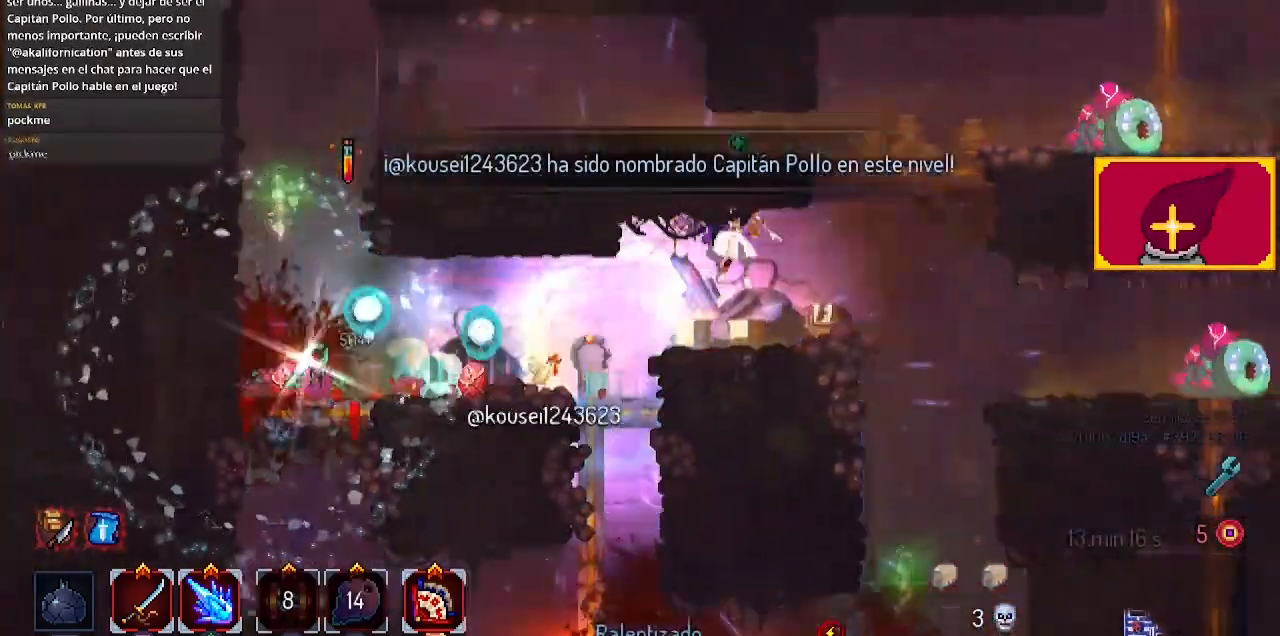
{"buttons": ["DPAD_RIGHT"], "left_stick": "center", "right_stick": "center", "events": [[167, "CIRCLE", "down"], [233, "CIRCLE", "up"], [333, "CROSS", "down"], [433, "CROSS", "up"]]}
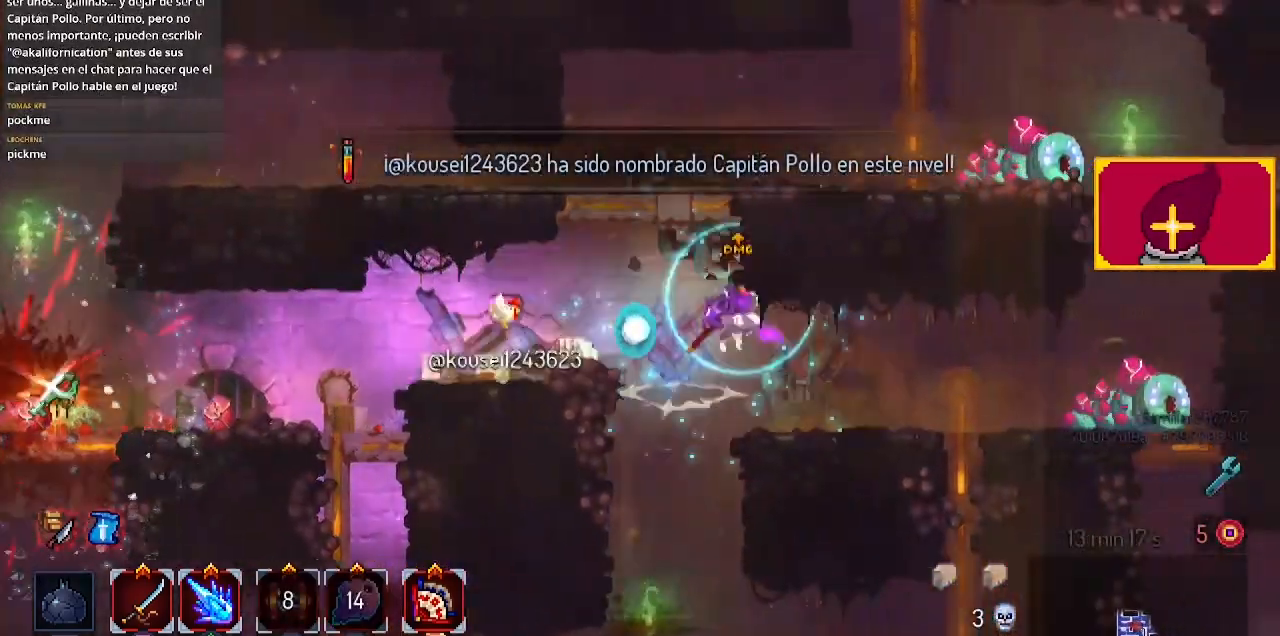
{"buttons": ["SQUARE", "DPAD_RIGHT"], "left_stick": "center", "right_stick": "center", "events": [[400, "SQUARE", "down"]]}
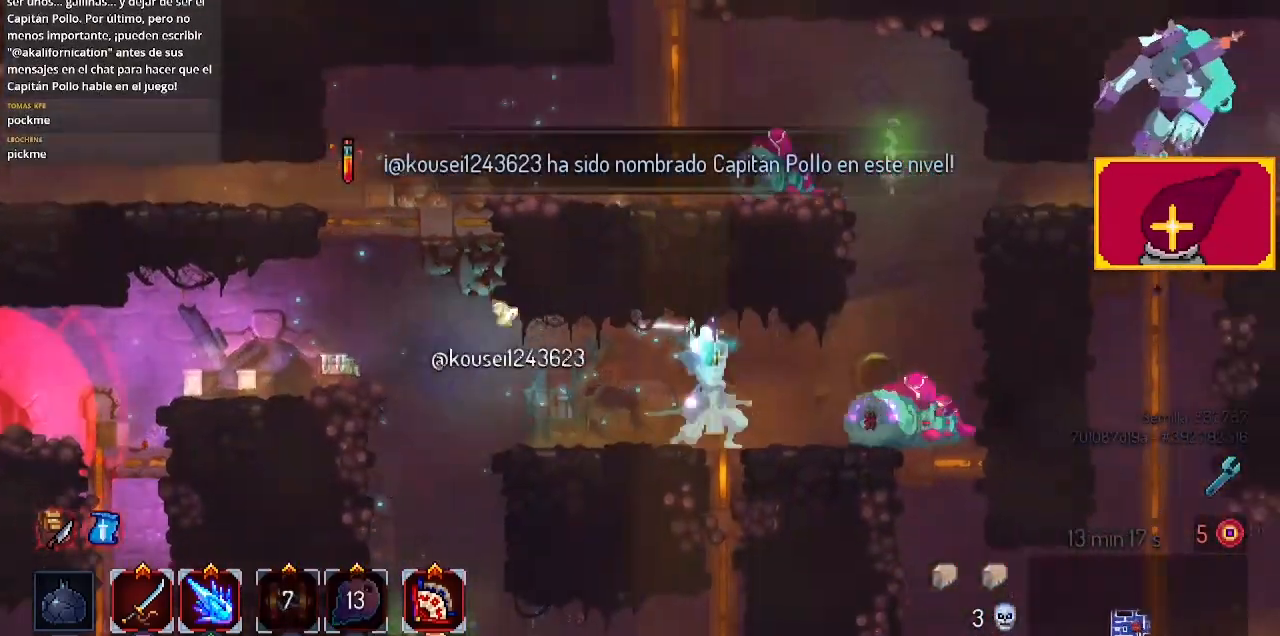
{"buttons": [], "left_stick": "center", "right_stick": "center", "events": [[33, "SQUARE", "up"], [133, "SQUARE", "down"], [200, "SQUARE", "up"], [233, "DPAD_RIGHT", "up"], [233, "SQUARE", "down"], [333, "SQUARE", "up"], [400, "SQUARE", "down"], [500, "SQUARE", "up"]]}
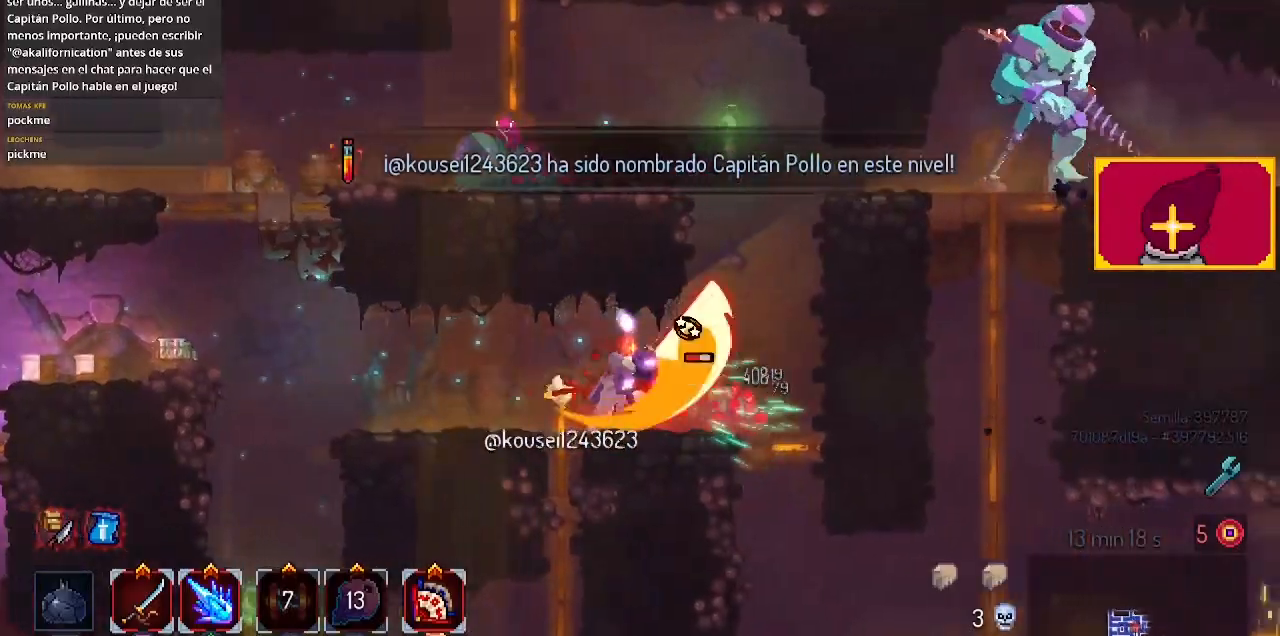
{"buttons": [], "left_stick": "center", "right_stick": "center", "events": [[67, "SQUARE", "down"], [133, "SQUARE", "up"], [200, "SQUARE", "down"], [300, "SQUARE", "up"], [400, "SQUARE", "down"], [467, "SQUARE", "up"]]}
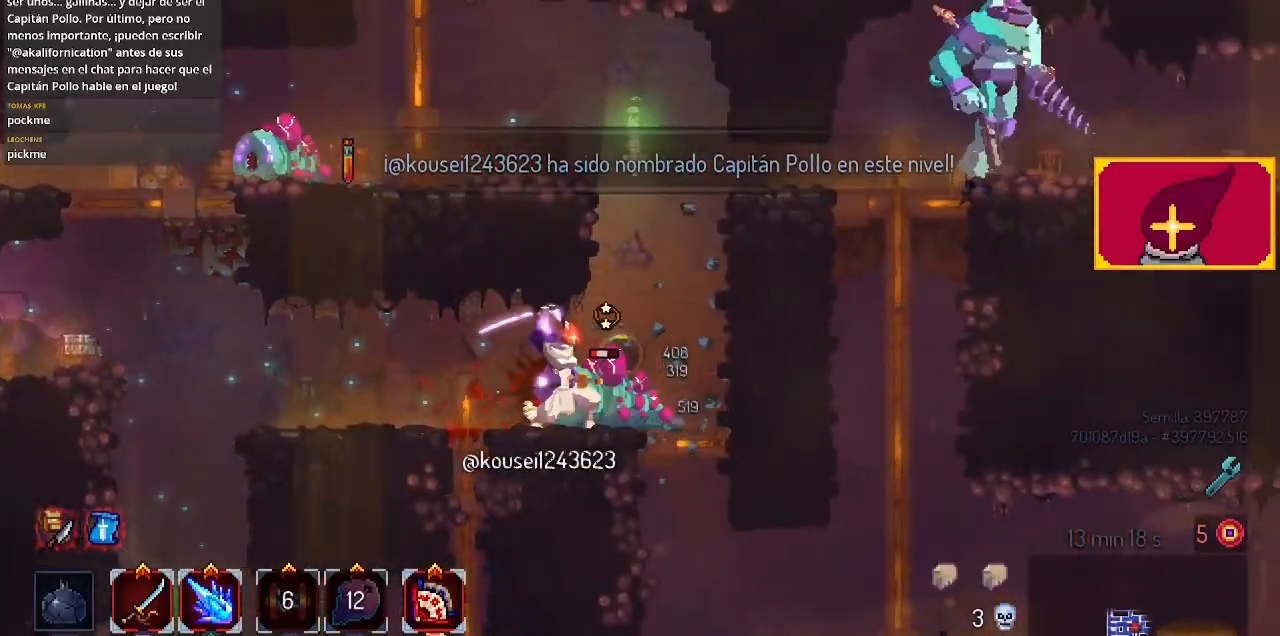
{"buttons": ["DPAD_LEFT"], "left_stick": "center", "right_stick": "center", "events": [[33, "SQUARE", "down"], [133, "SQUARE", "up"], [200, "SQUARE", "down"], [333, "SQUARE", "up"], [467, "DPAD_LEFT", "down"]]}
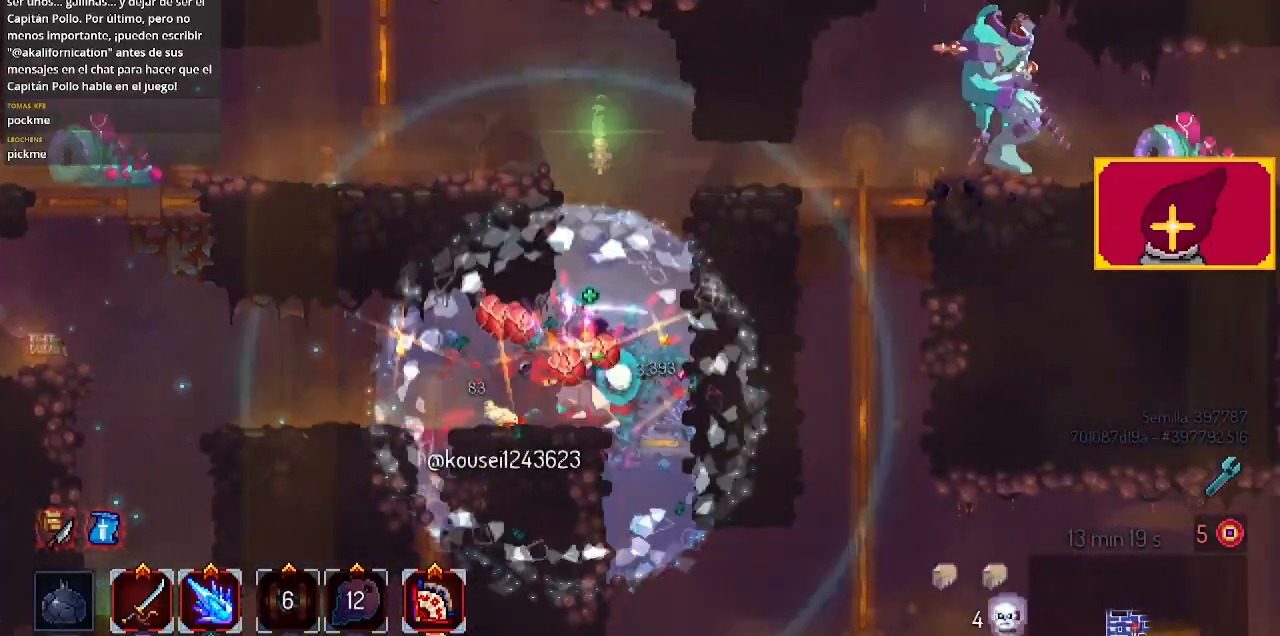
{"buttons": ["DPAD_LEFT"], "left_stick": "center", "right_stick": "center", "events": [[33, "CIRCLE", "down"], [200, "CIRCLE", "up"]]}
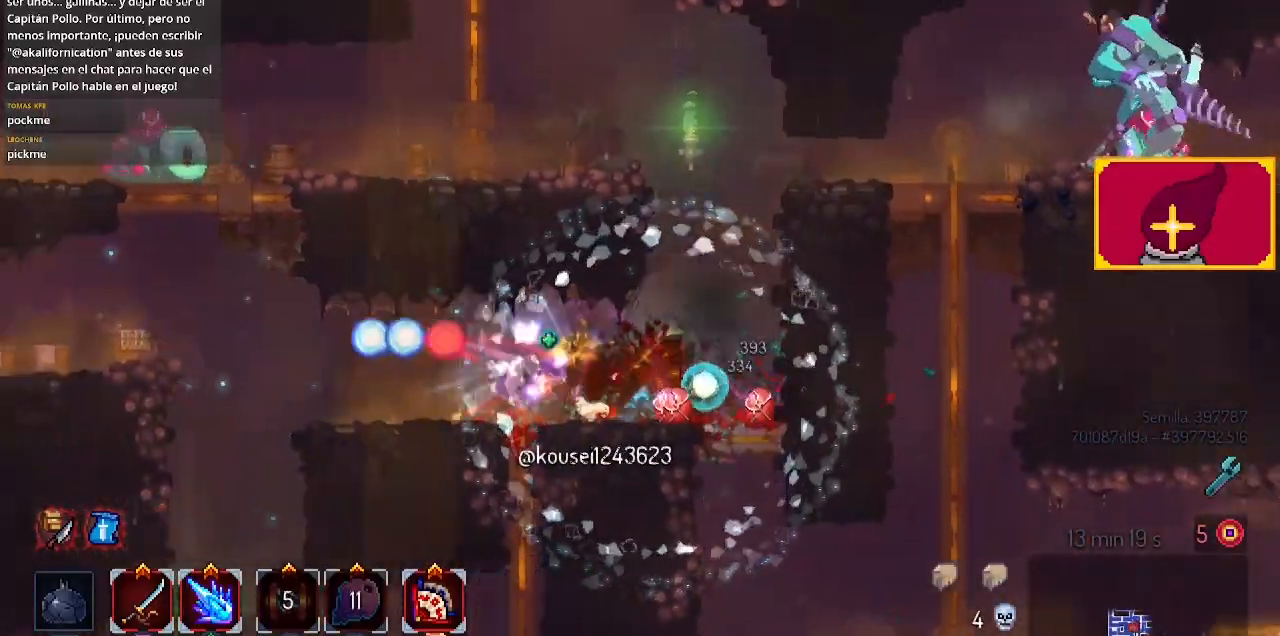
{"buttons": ["CROSS", "DPAD_LEFT"], "left_stick": "center", "right_stick": "center", "events": [[400, "CROSS", "down"]]}
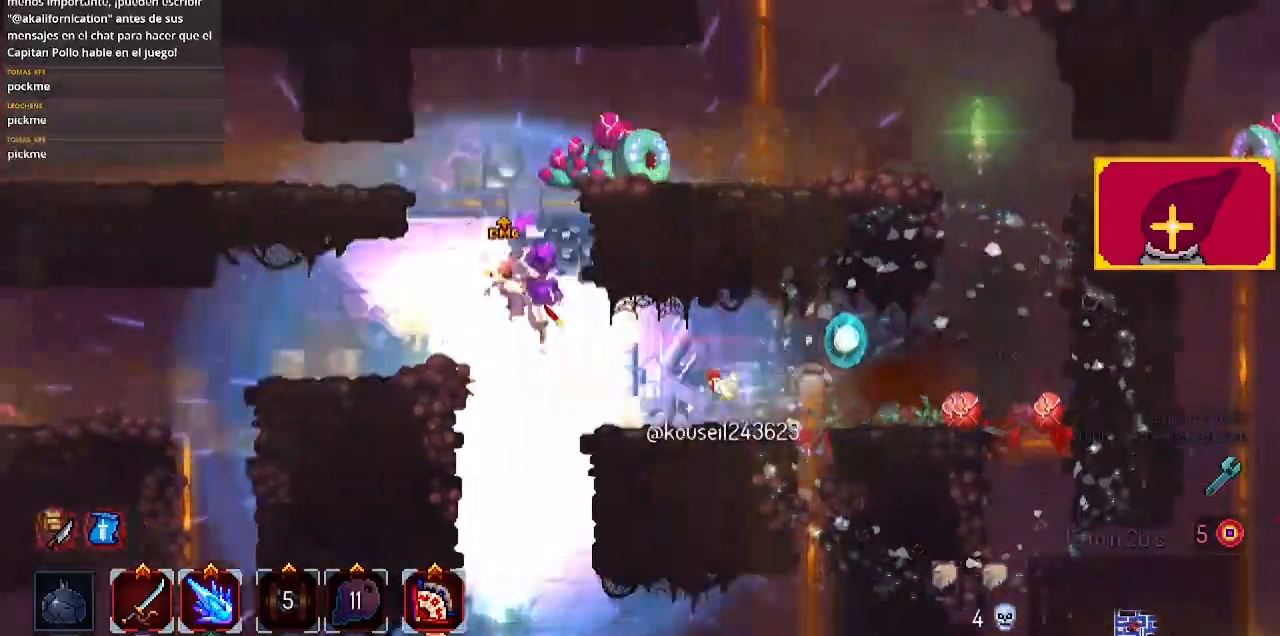
{"buttons": [], "left_stick": "center", "right_stick": "center", "events": [[33, "CROSS", "up"], [100, "DPAD_LEFT", "up"]]}
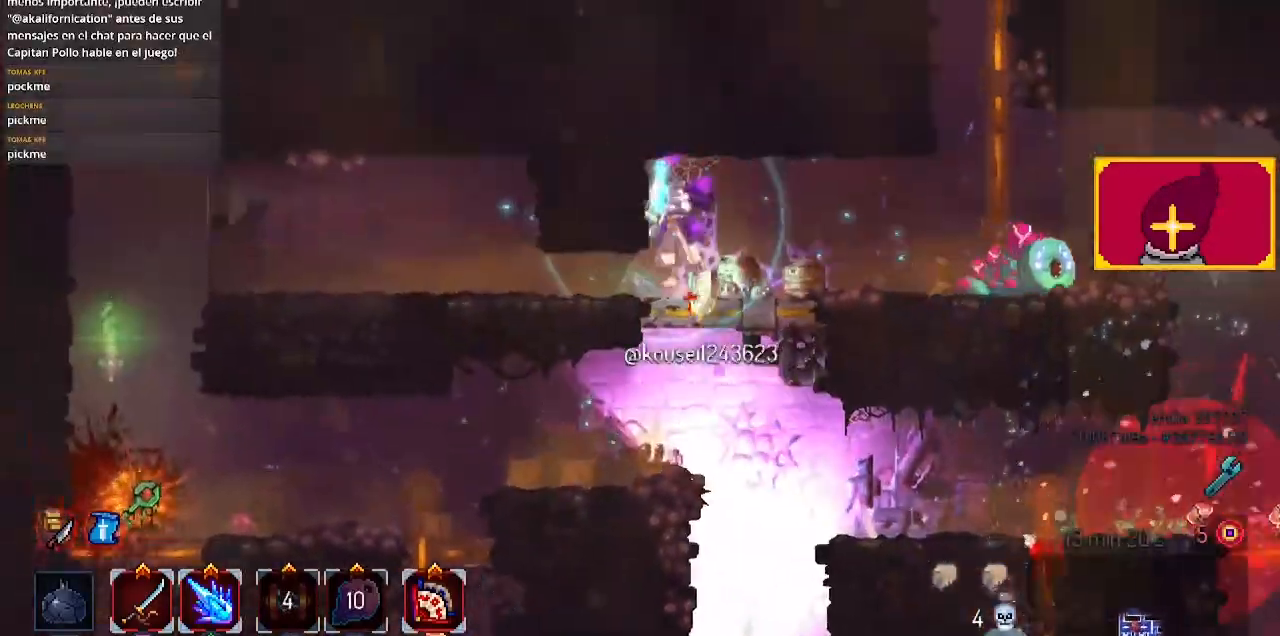
{"buttons": ["SQUARE", "DPAD_RIGHT"], "left_stick": "center", "right_stick": "center", "events": [[33, "DPAD_RIGHT", "down"], [300, "SQUARE", "down"], [367, "SQUARE", "up"], [467, "SQUARE", "down"]]}
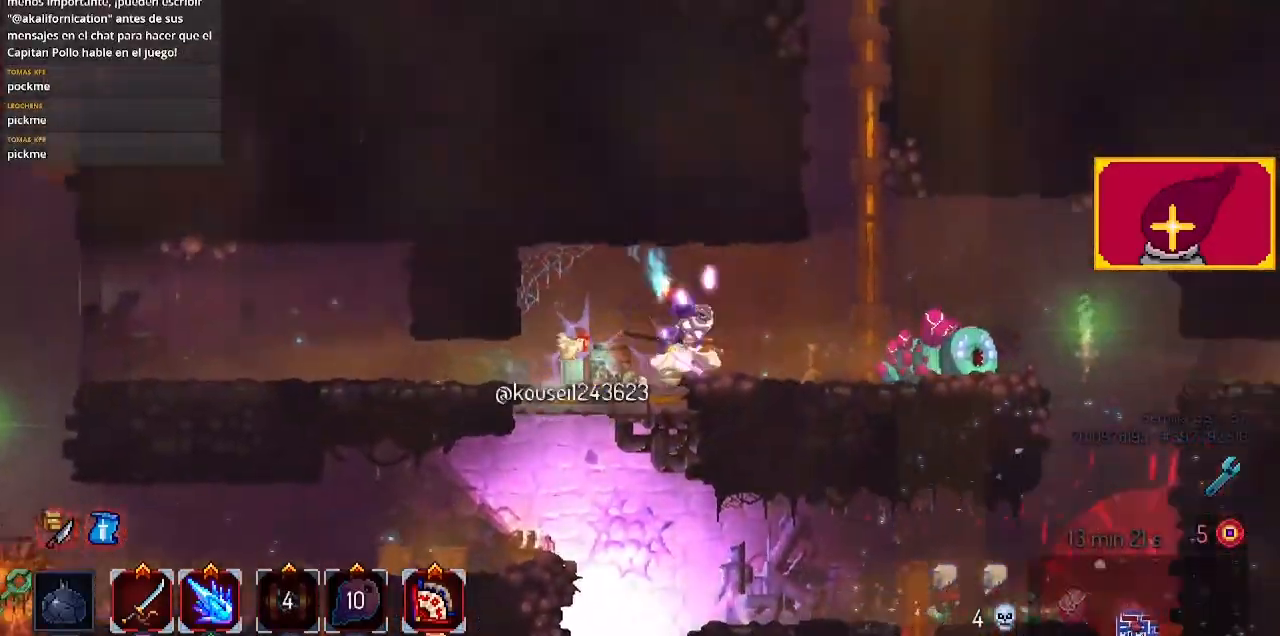
{"buttons": ["SQUARE"], "left_stick": "center", "right_stick": "center", "events": [[33, "SQUARE", "up"], [67, "DPAD_RIGHT", "up"], [133, "SQUARE", "down"], [200, "SQUARE", "up"], [300, "SQUARE", "down"], [367, "SQUARE", "up"], [467, "SQUARE", "down"]]}
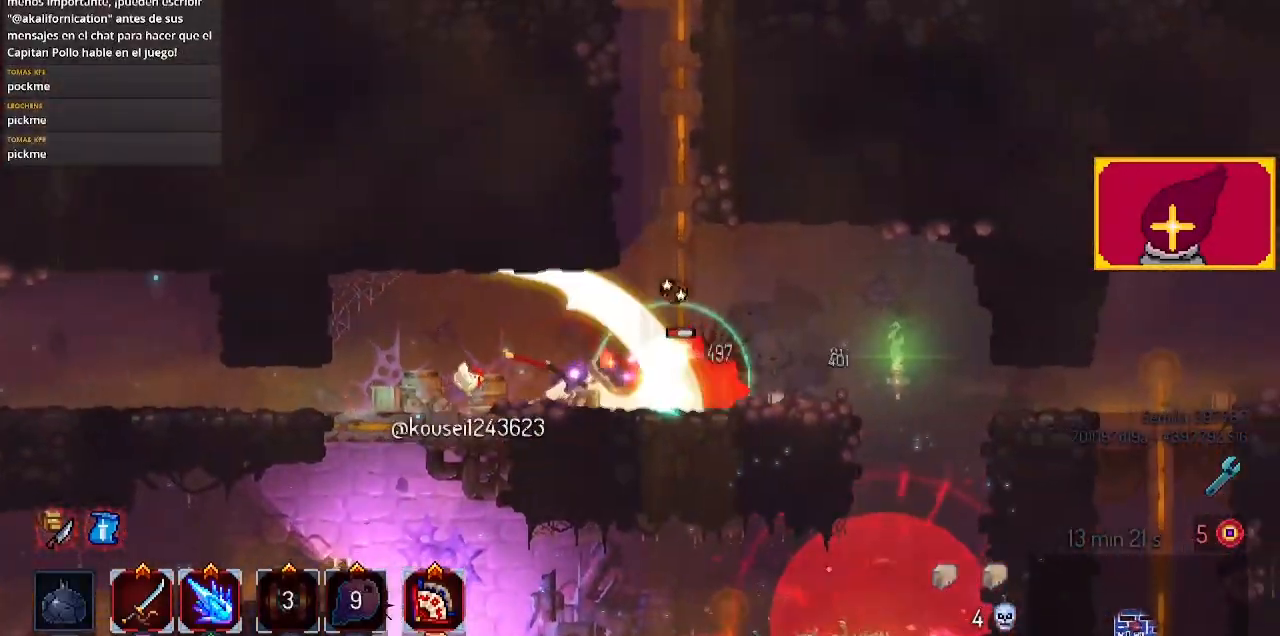
{"buttons": [], "left_stick": "center", "right_stick": "center", "events": [[67, "SQUARE", "up"], [100, "SQUARE", "down"], [200, "SQUARE", "up"], [267, "SQUARE", "down"], [367, "SQUARE", "up"], [433, "SQUARE", "down"], [500, "SQUARE", "up"]]}
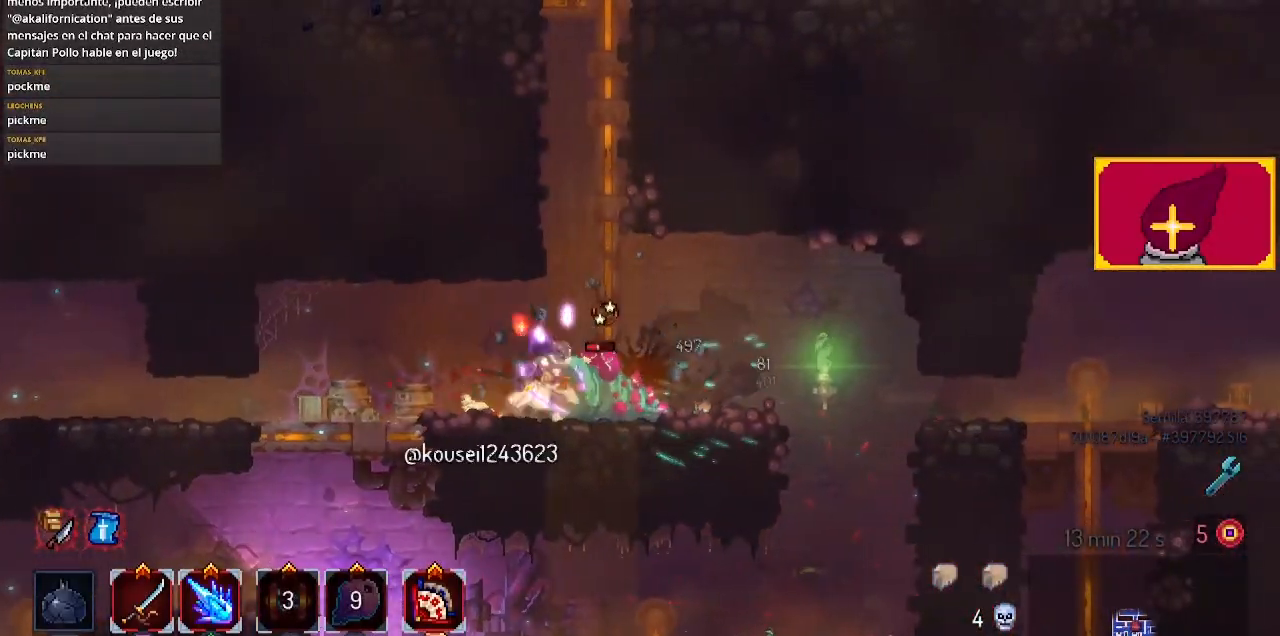
{"buttons": ["DPAD_RIGHT"], "left_stick": "center", "right_stick": "center", "events": [[133, "DPAD_RIGHT", "down"], [200, "CIRCLE", "down"], [333, "CIRCLE", "up"]]}
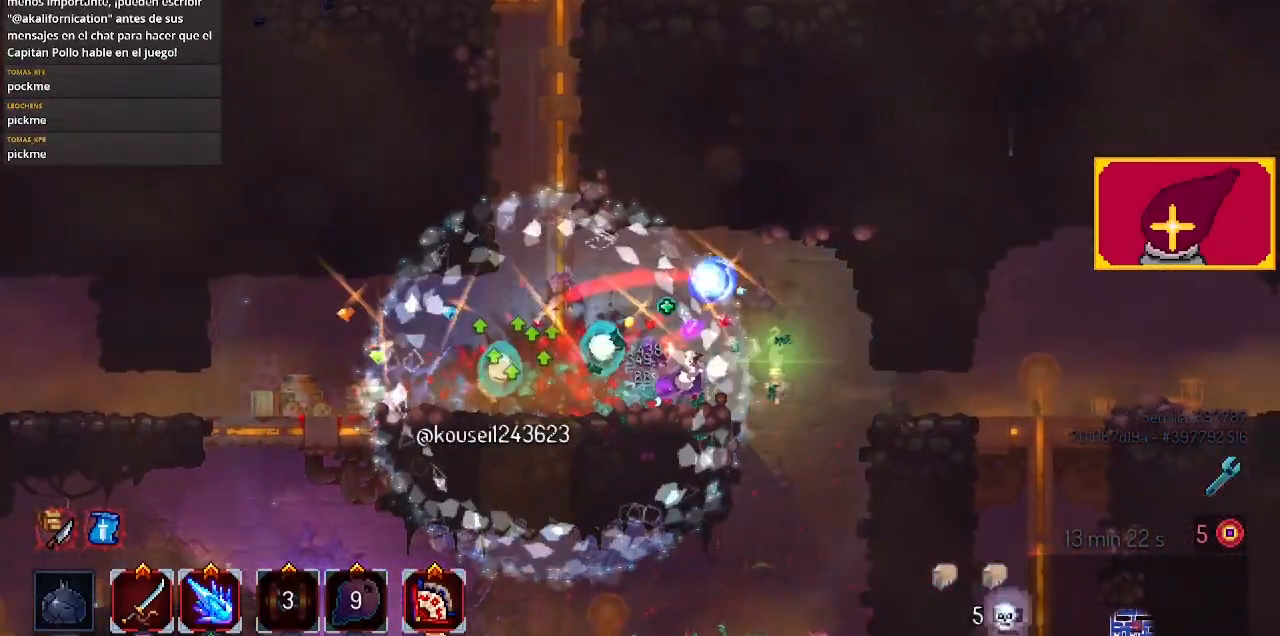
{"buttons": ["DPAD_RIGHT"], "left_stick": "center", "right_stick": "center", "events": [[67, "CROSS", "down"], [167, "CROSS", "up"]]}
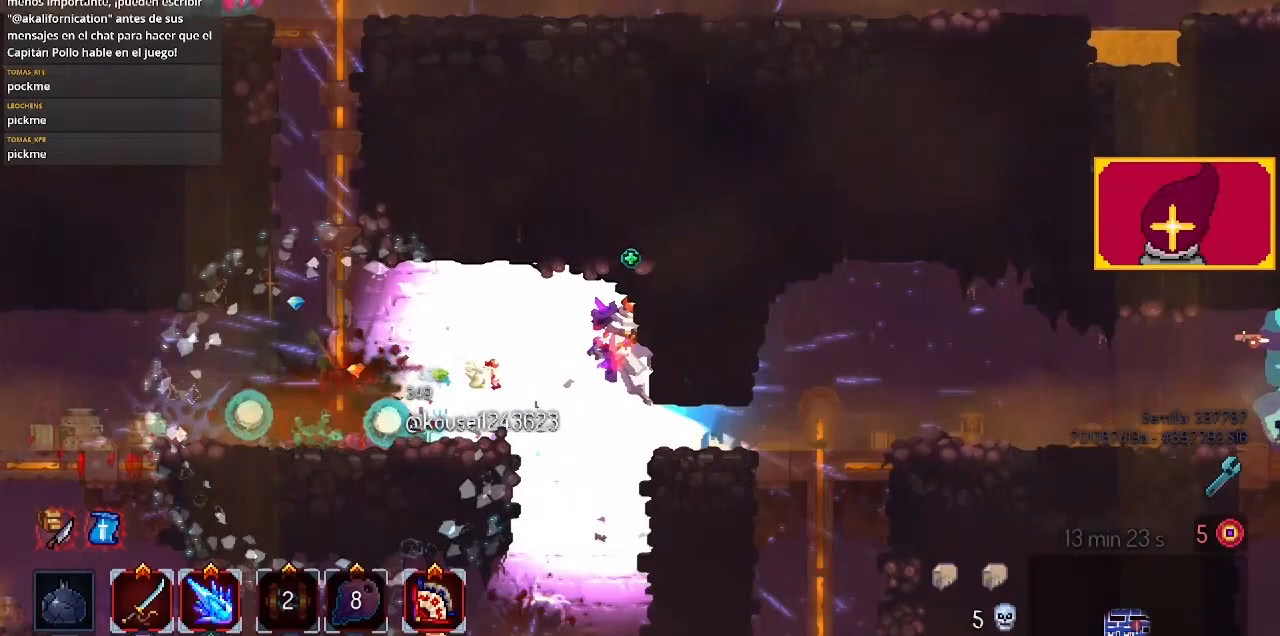
{"buttons": ["DPAD_RIGHT"], "left_stick": "center", "right_stick": "center", "events": [[33, "CIRCLE", "down"], [100, "CIRCLE", "up"], [233, "CIRCLE", "down"], [333, "CIRCLE", "up"]]}
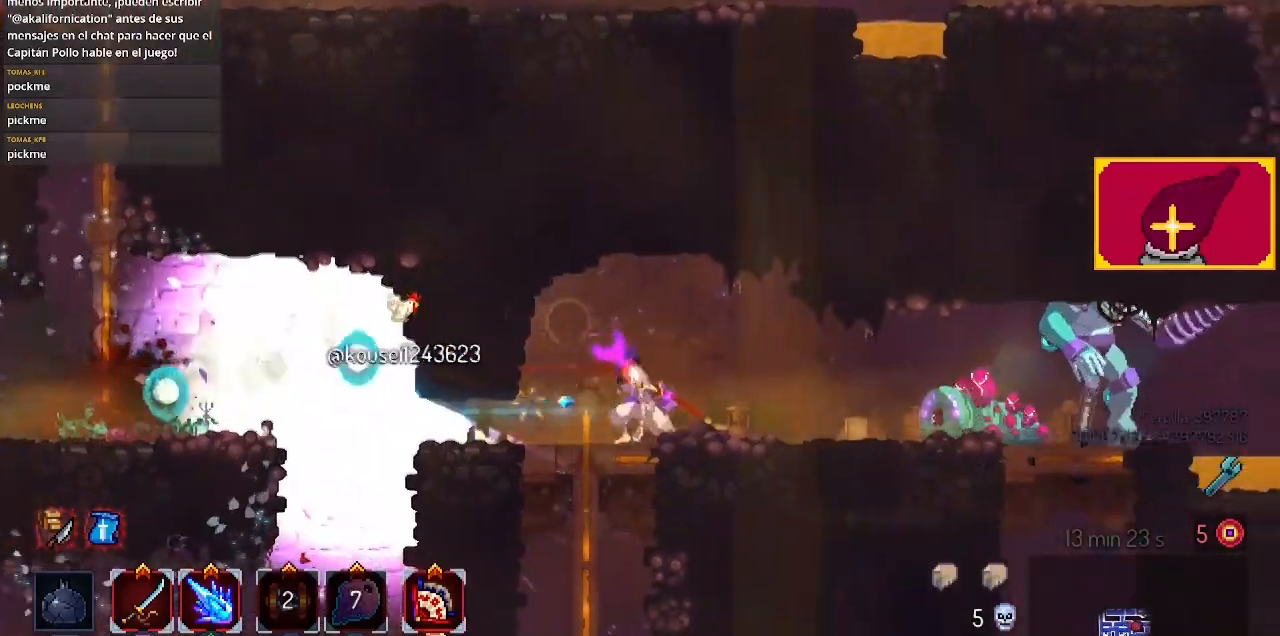
{"buttons": ["DPAD_RIGHT"], "left_stick": "center", "right_stick": "center", "events": [[267, "SQUARE", "down"], [367, "SQUARE", "up"], [433, "SQUARE", "down"], [500, "SQUARE", "up"]]}
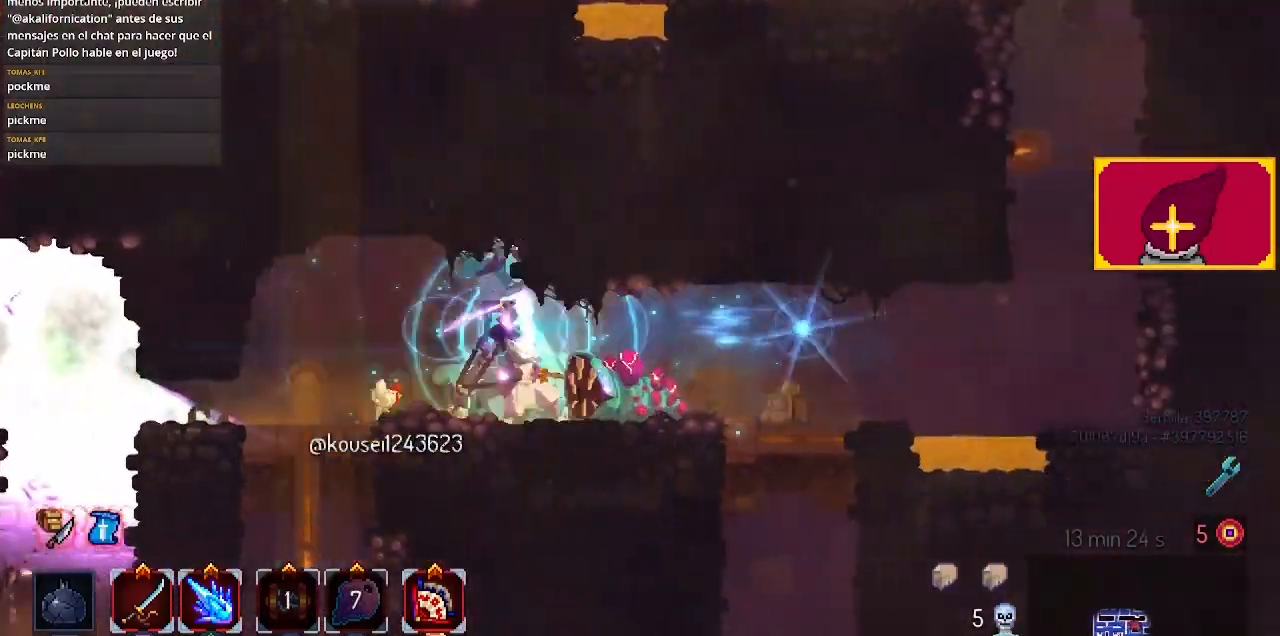
{"buttons": ["DPAD_RIGHT"], "left_stick": "center", "right_stick": "center", "events": [[267, "CIRCLE", "down"], [333, "CIRCLE", "up"], [400, "CIRCLE", "down"], [500, "CIRCLE", "up"]]}
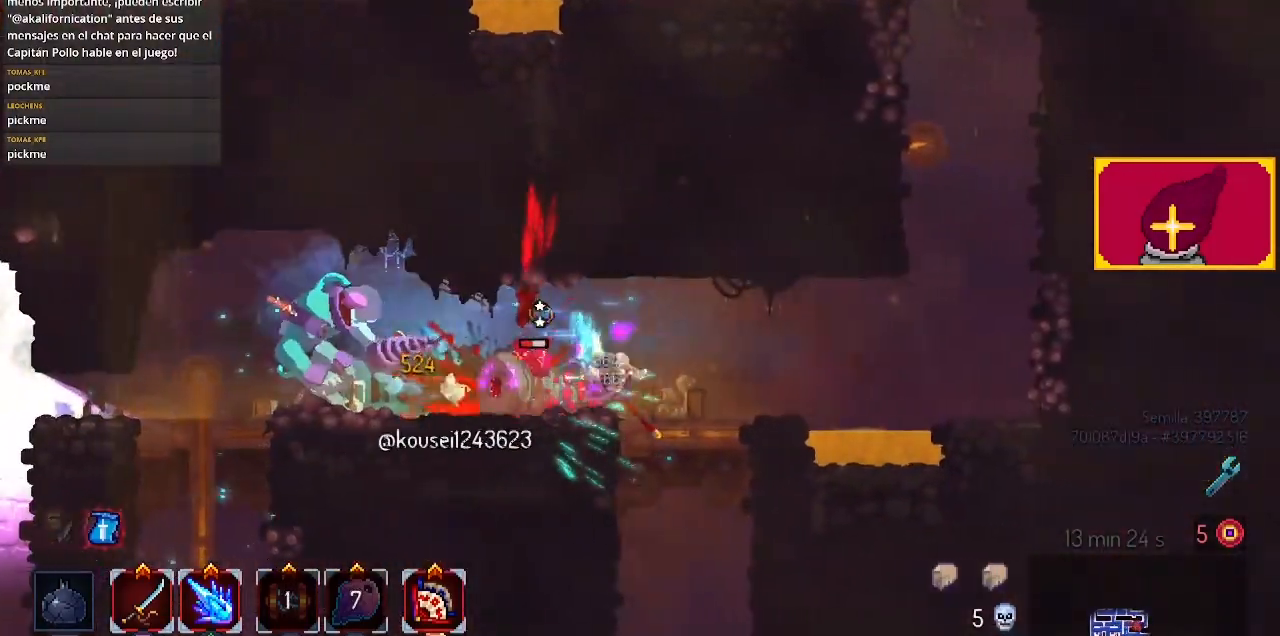
{"buttons": ["DPAD_LEFT"], "left_stick": "center", "right_stick": "center", "events": [[167, "CROSS", "down"], [233, "DPAD_RIGHT", "up"], [267, "CROSS", "up"], [500, "DPAD_LEFT", "down"]]}
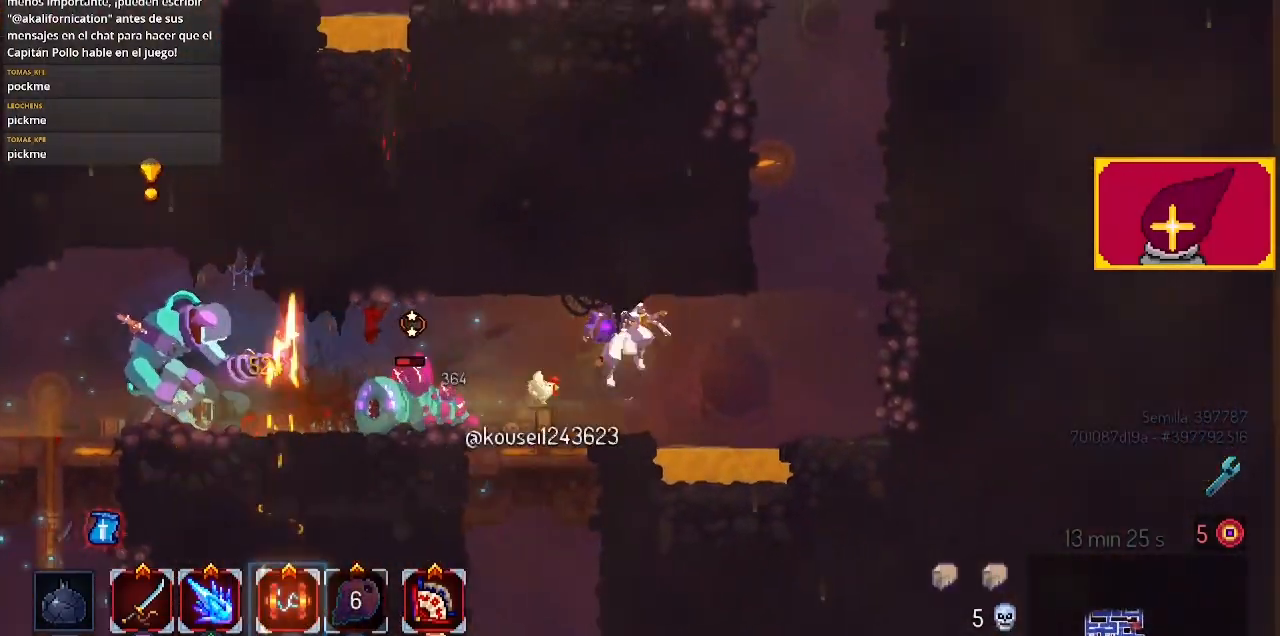
{"buttons": ["DPAD_LEFT"], "left_stick": "center", "right_stick": "center", "events": [[133, "CIRCLE", "down"], [300, "CIRCLE", "up"], [333, "CIRCLE", "down"], [433, "CIRCLE", "up"]]}
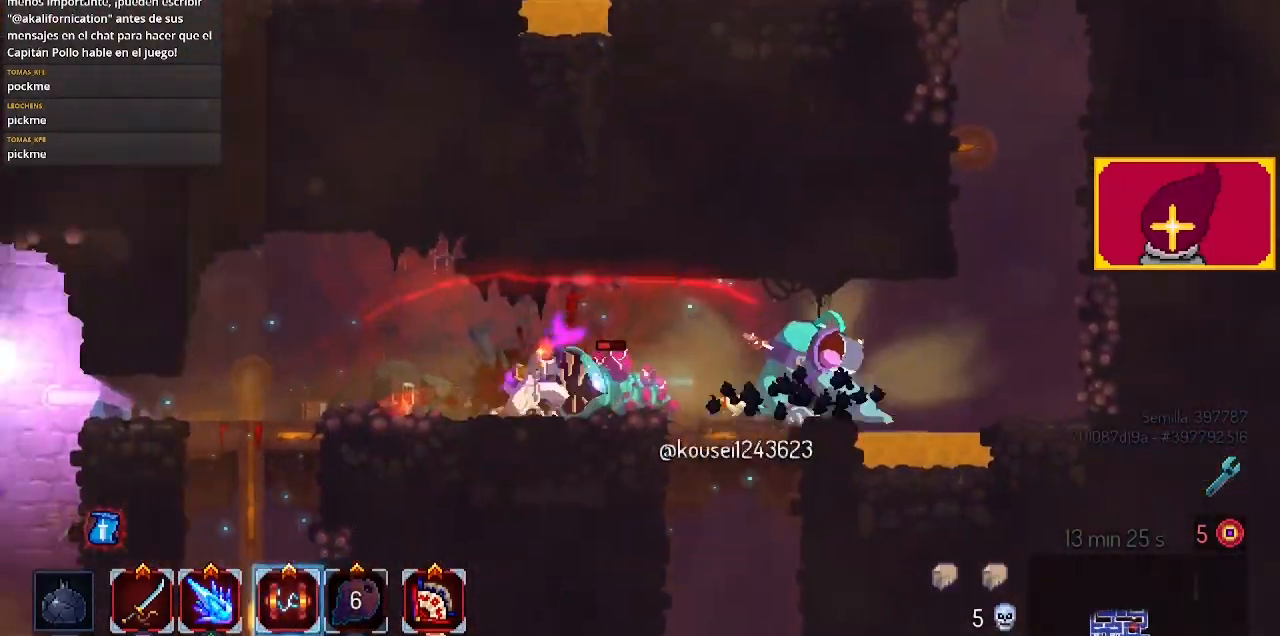
{"buttons": ["DPAD_RIGHT"], "left_stick": "center", "right_stick": "center", "events": [[33, "DPAD_LEFT", "up"], [100, "DPAD_RIGHT", "down"], [100, "TRIANGLE", "down"], [167, "TRIANGLE", "up"], [300, "DPAD_RIGHT", "up"], [433, "DPAD_RIGHT", "down"]]}
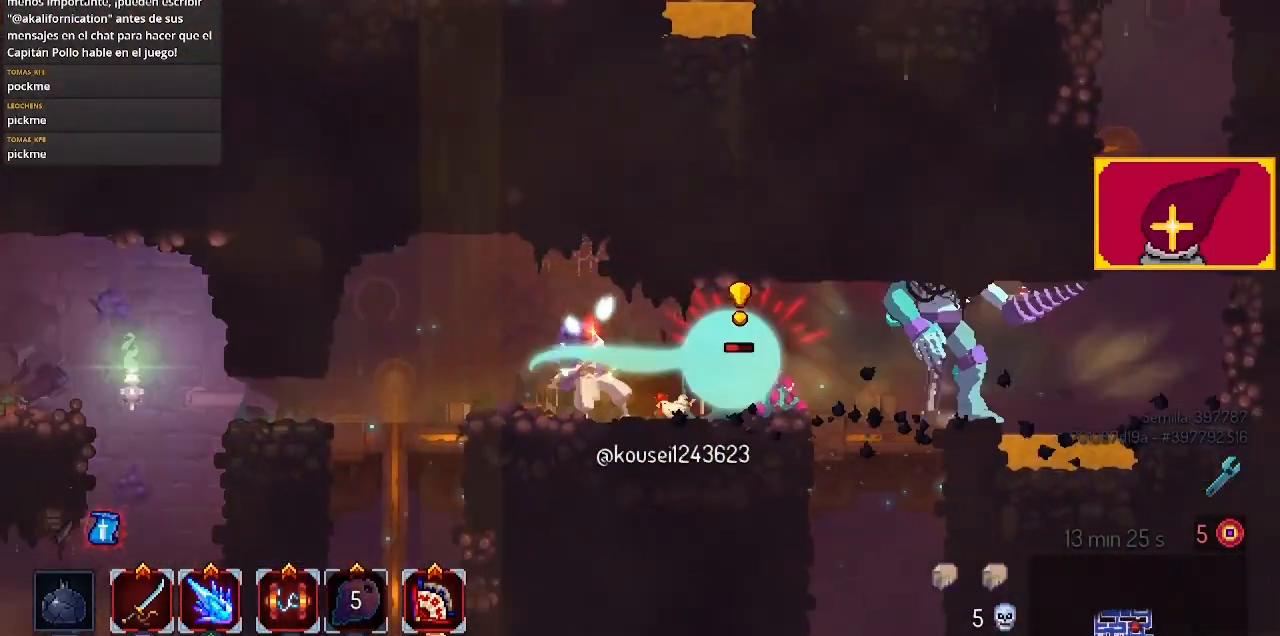
{"buttons": ["DPAD_RIGHT"], "left_stick": "center", "right_stick": "center", "events": [[67, "SQUARE", "down"], [167, "SQUARE", "up"], [200, "SQUARE", "down"], [333, "SQUARE", "up"], [400, "SQUARE", "down"], [500, "SQUARE", "up"]]}
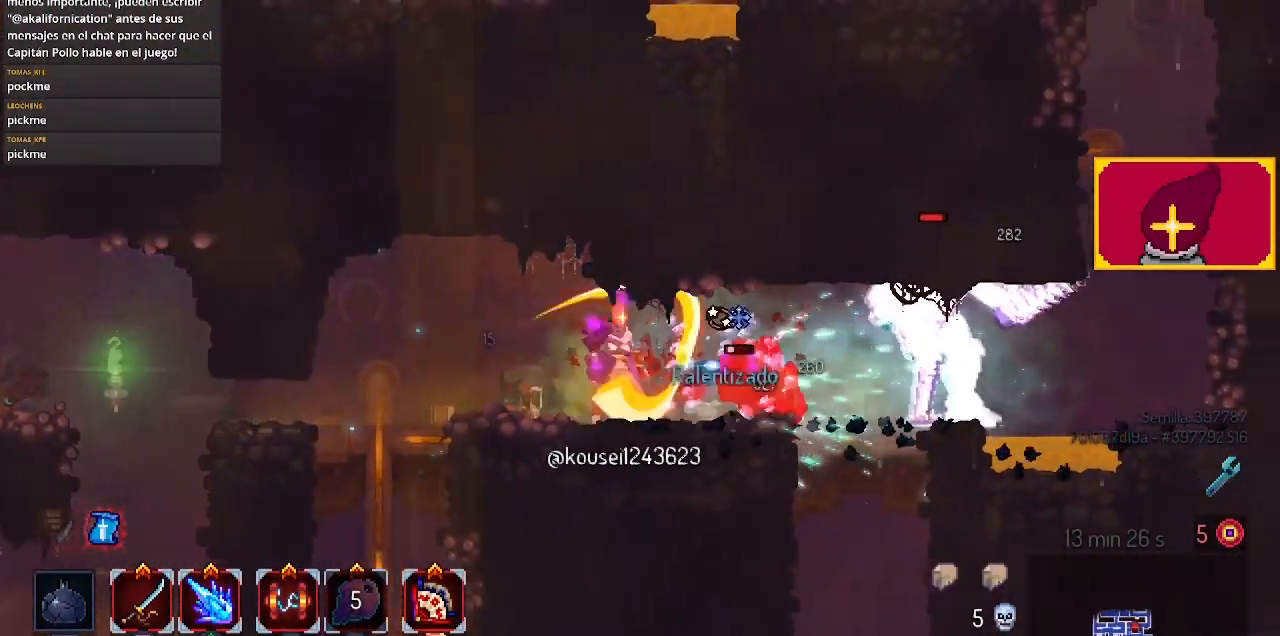
{"buttons": ["CIRCLE", "DPAD_RIGHT"], "left_stick": "center", "right_stick": "center", "events": [[500, "CIRCLE", "down"]]}
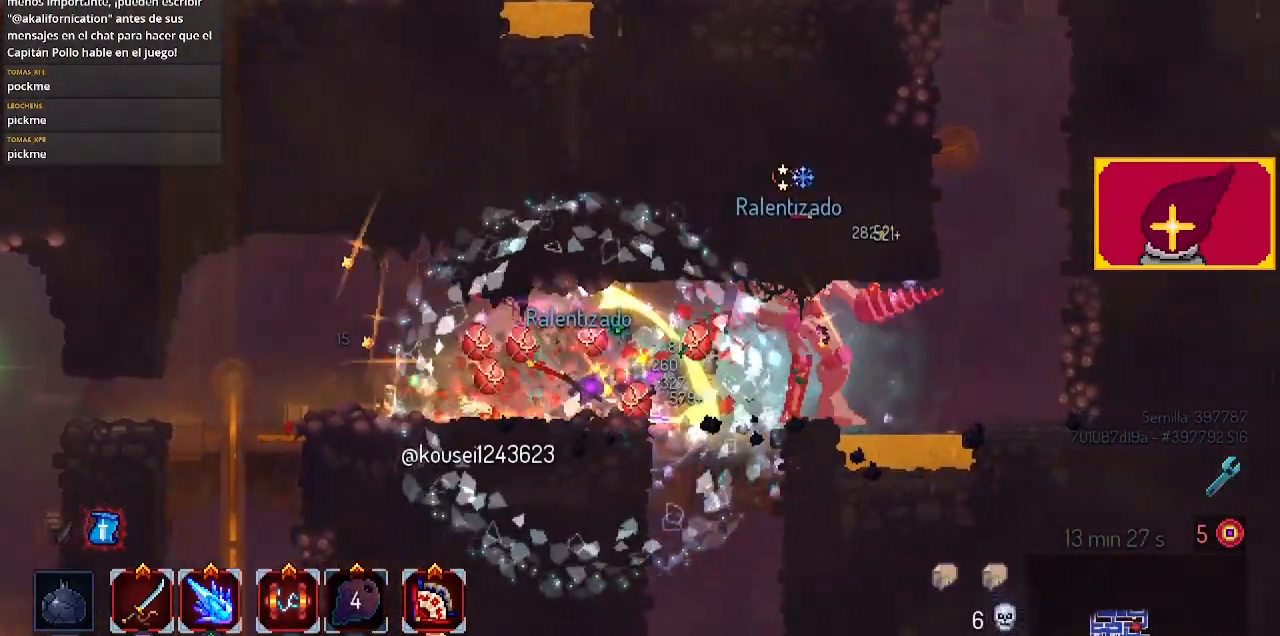
{"buttons": ["CROSS", "DPAD_RIGHT"], "left_stick": "center", "right_stick": "center", "events": [[100, "CIRCLE", "up"], [167, "CIRCLE", "down"], [267, "CIRCLE", "up"], [500, "CROSS", "down"]]}
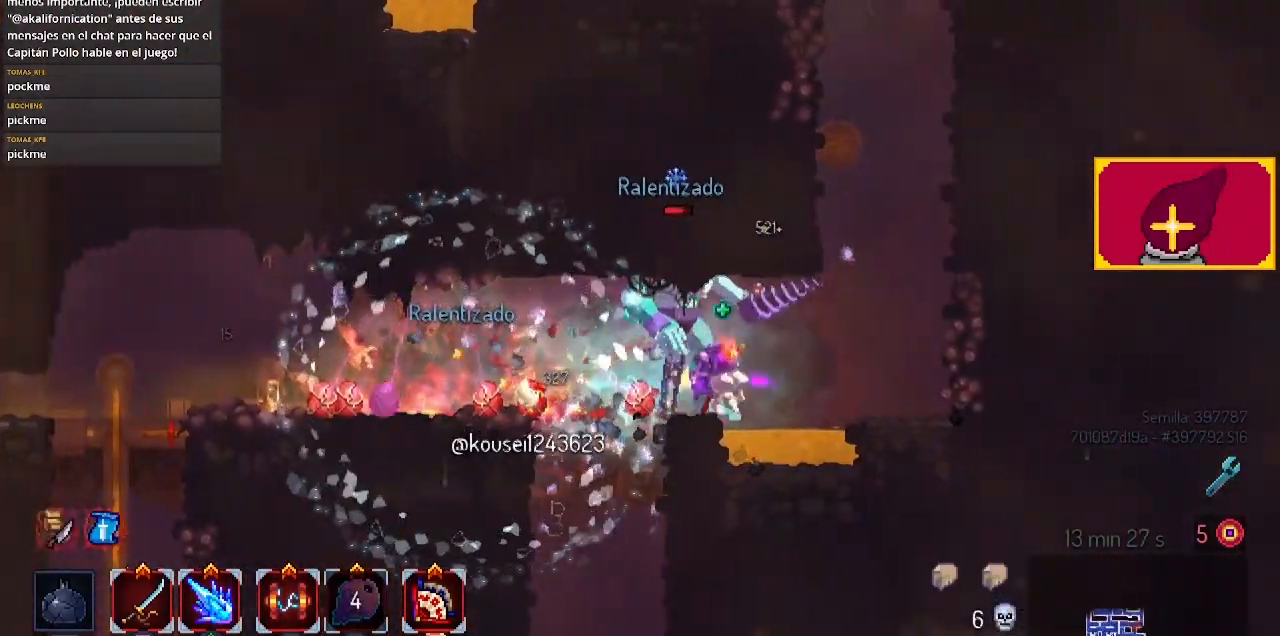
{"buttons": ["CROSS", "DPAD_RIGHT"], "left_stick": "center", "right_stick": "center", "events": [[100, "CROSS", "up"], [467, "CROSS", "down"]]}
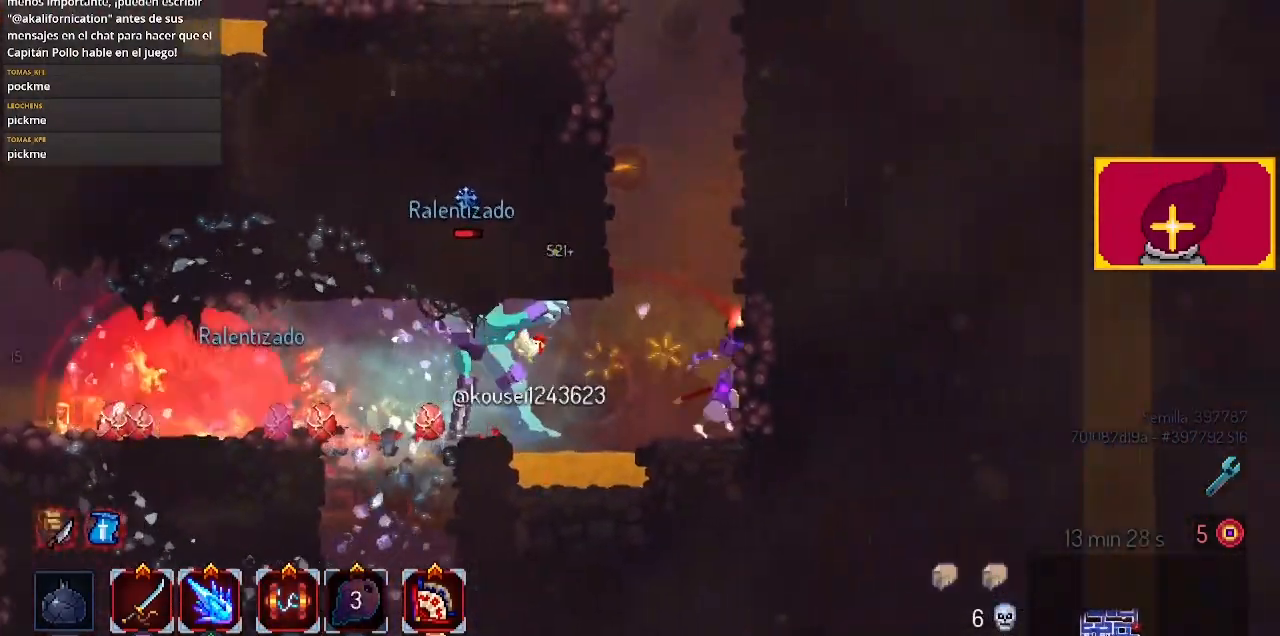
{"buttons": ["START"], "left_stick": "center", "right_stick": "center", "events": [[67, "CROSS", "up"], [367, "DPAD_RIGHT", "up"], [400, "START", "down"]]}
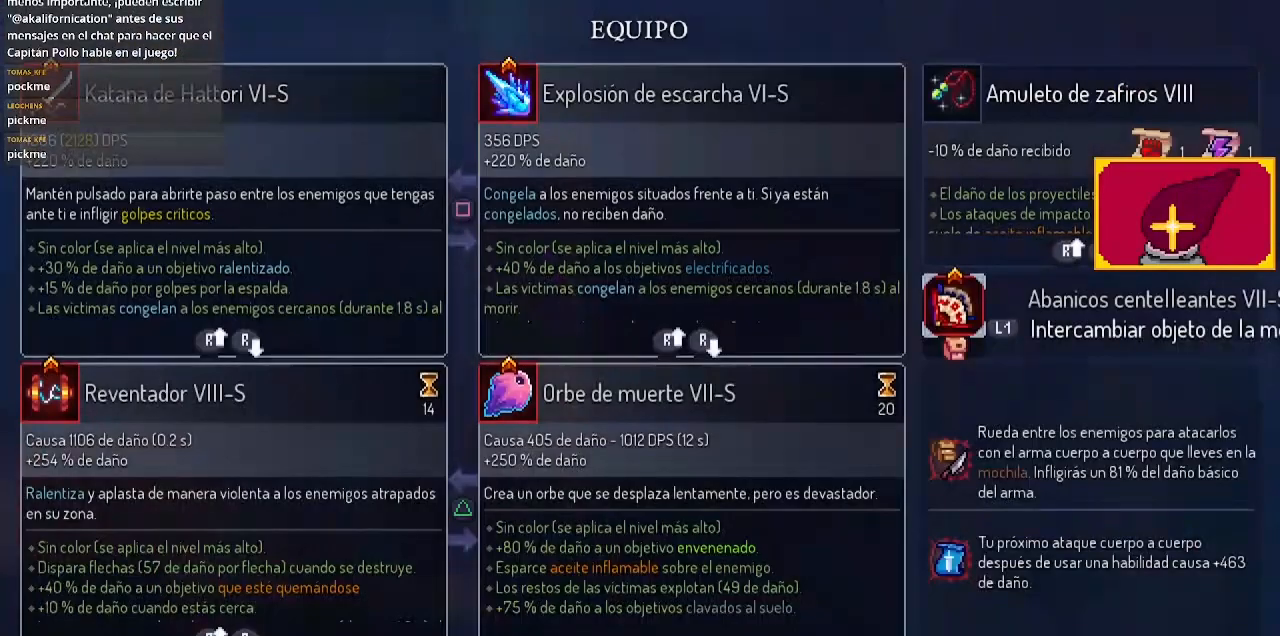
{"buttons": [], "left_stick": "center", "right_stick": "center", "events": [[33, "START", "up"]]}